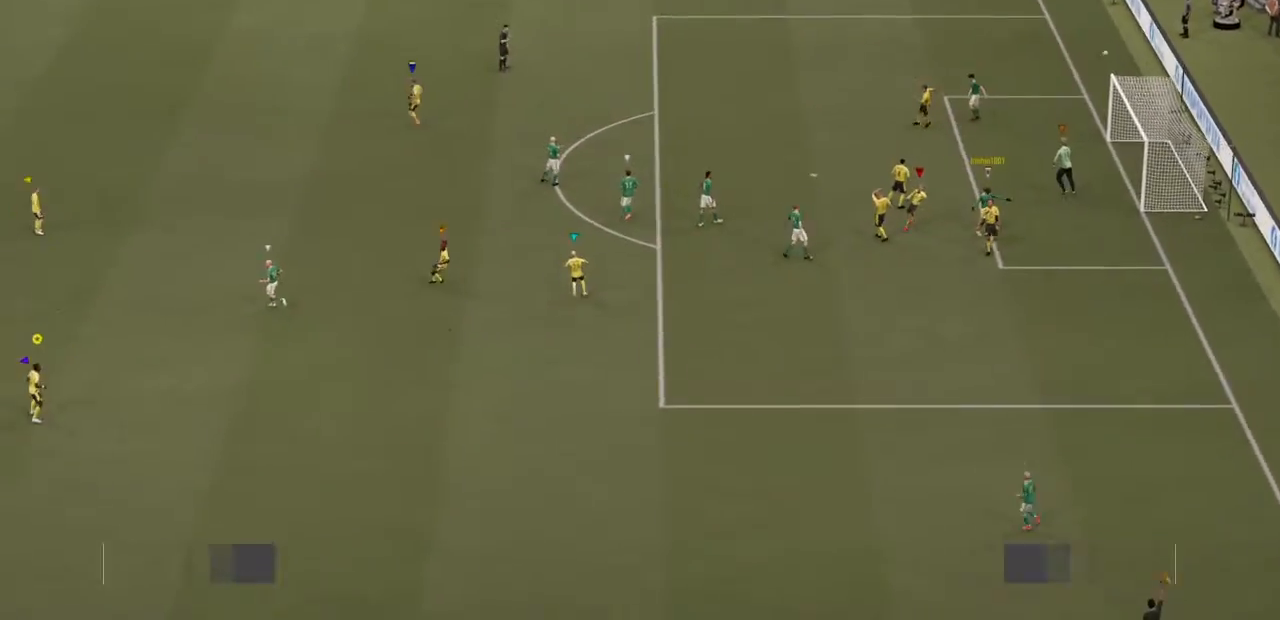
Gameplay with a controller (PlayStation layout); each line is a JSON object with the inputs held at the frame after it. "events" lists button and stick changes between this image and that frame as [ms after this image, input, new state], when the widget could be followed in between. Not read: L3 R3.
{"buttons": [], "left_stick": "up", "right_stick": "center", "events": []}
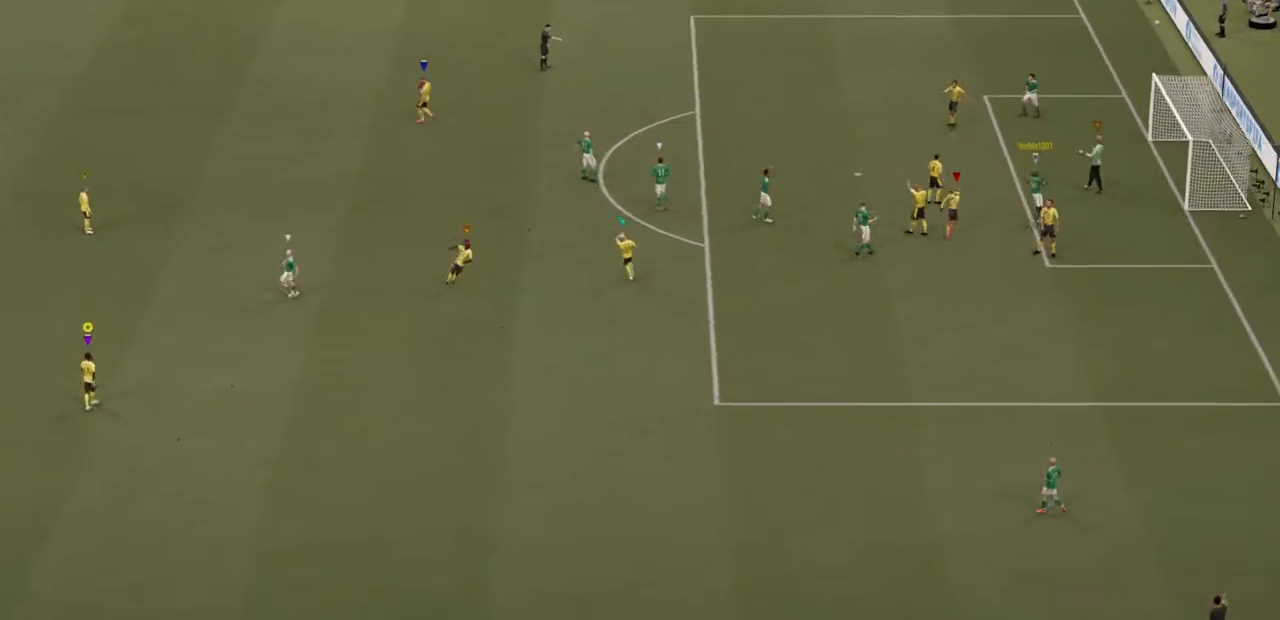
{"buttons": [], "left_stick": "up", "right_stick": "center", "events": []}
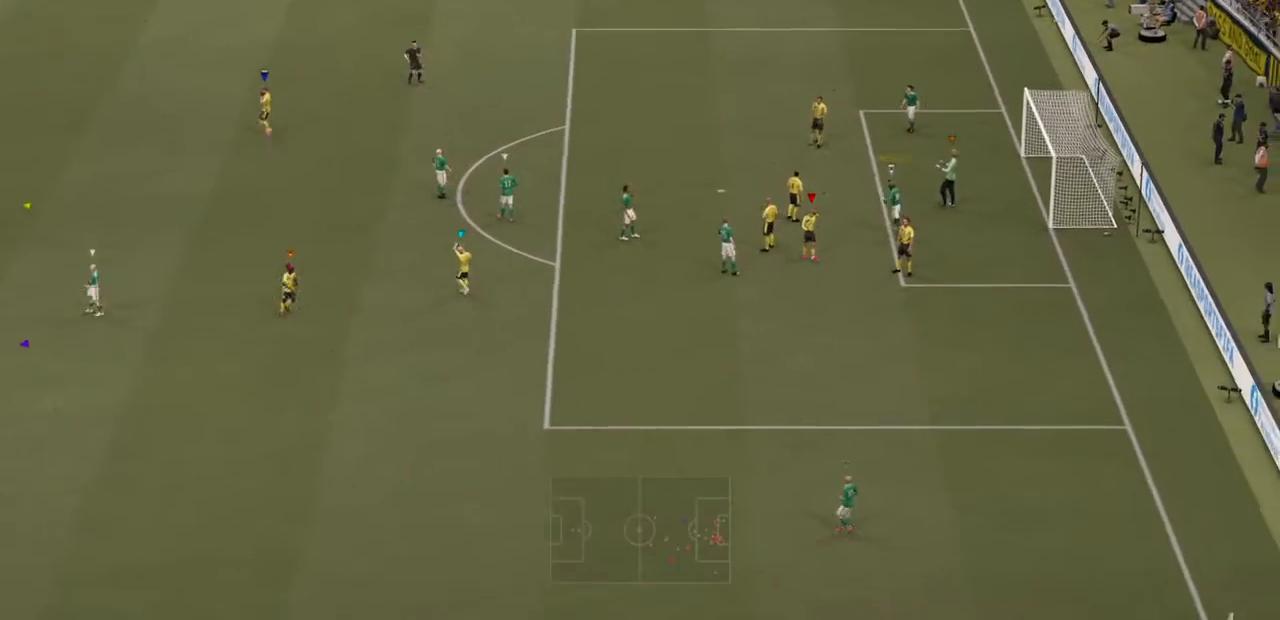
{"buttons": [], "left_stick": "up", "right_stick": "center", "events": []}
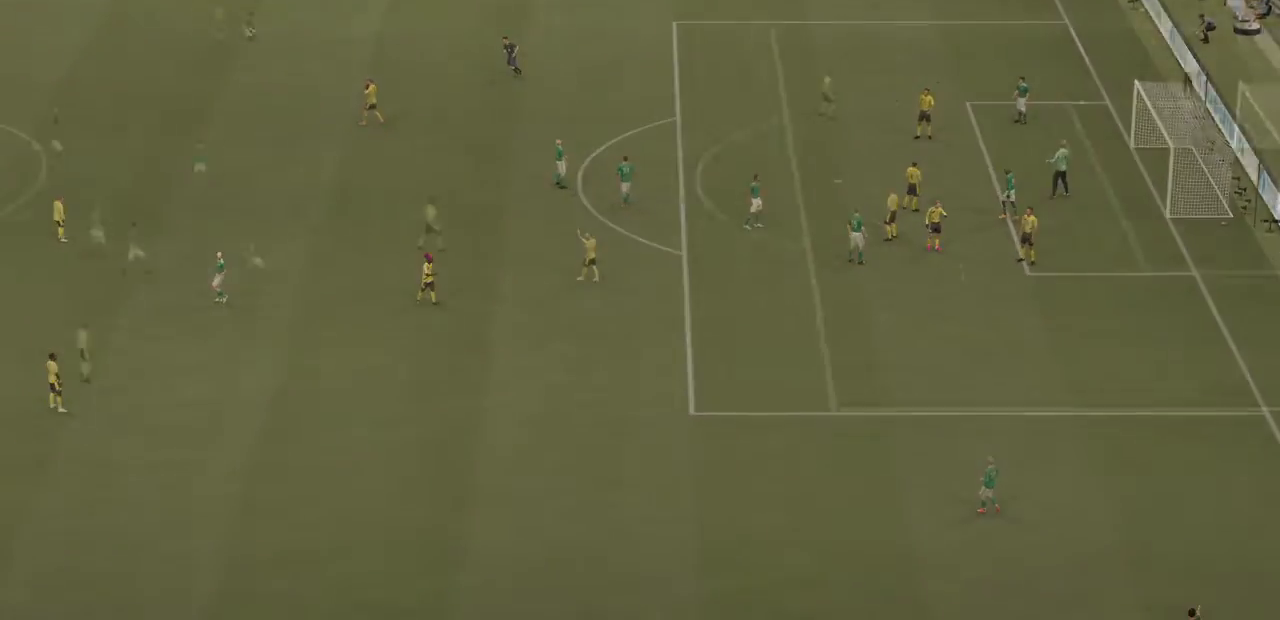
{"buttons": [], "left_stick": "up", "right_stick": "center", "events": []}
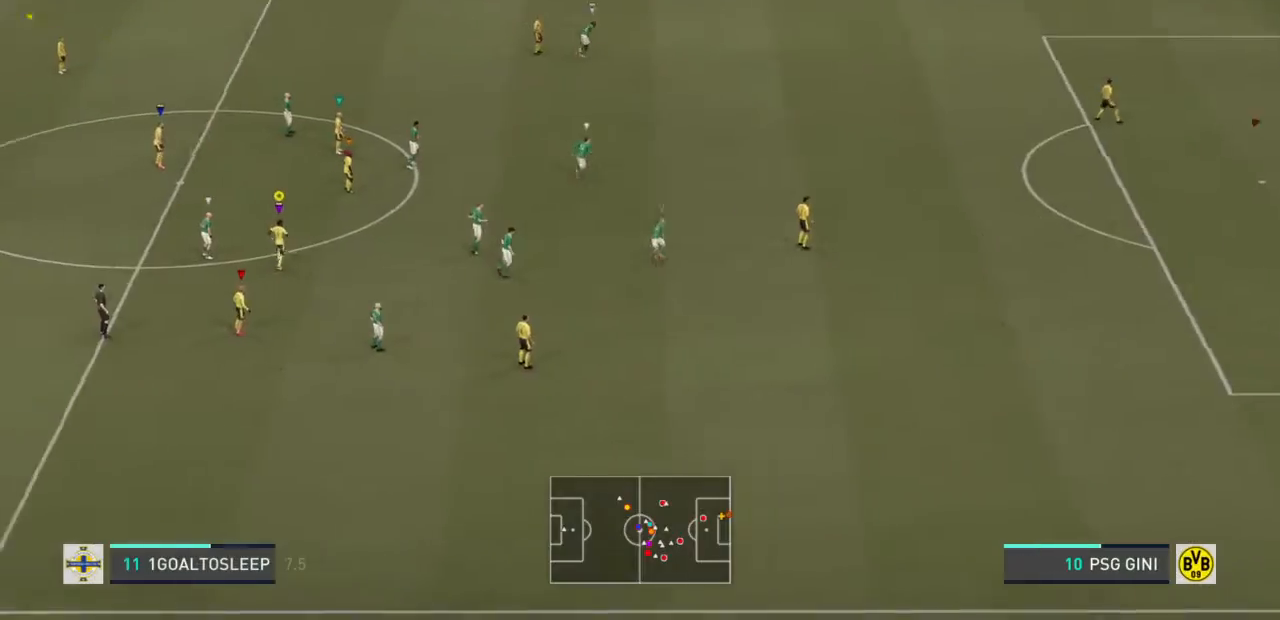
{"buttons": [], "left_stick": "up", "right_stick": "center", "events": []}
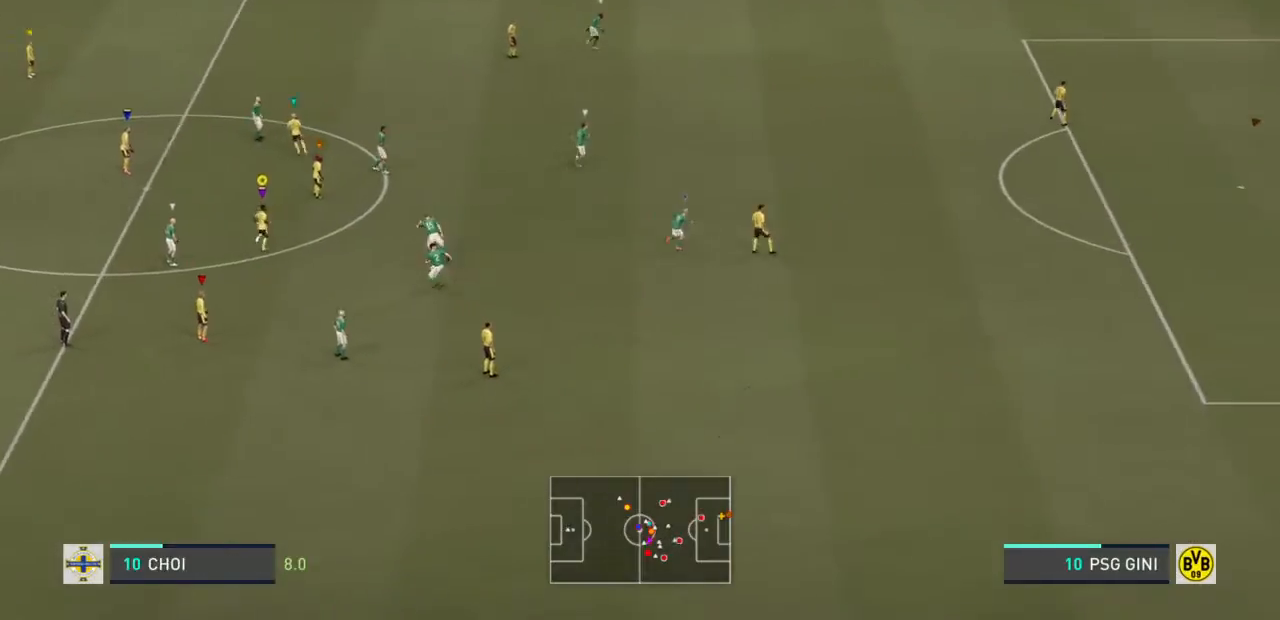
{"buttons": [], "left_stick": "up-right", "right_stick": "center", "events": [[33, "left_stick", "up-right"]]}
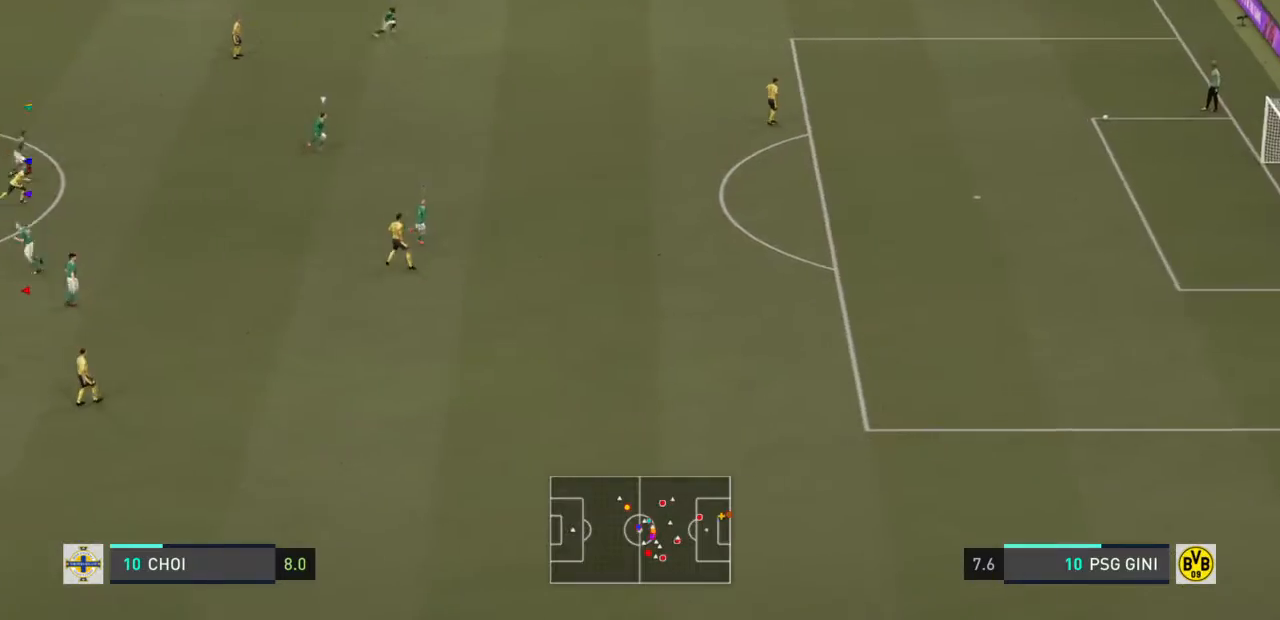
{"buttons": [], "left_stick": "right", "right_stick": "center", "events": [[401, "left_stick", "right"]]}
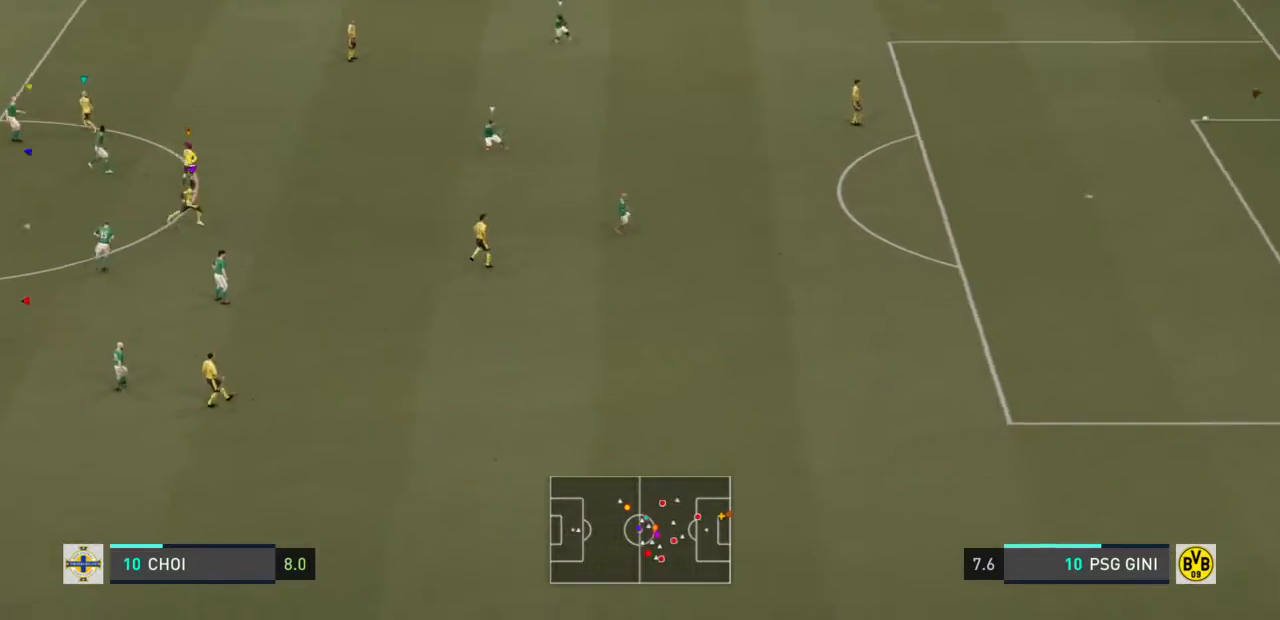
{"buttons": [], "left_stick": "down-right", "right_stick": "center", "events": [[233, "left_stick", "down-right"]]}
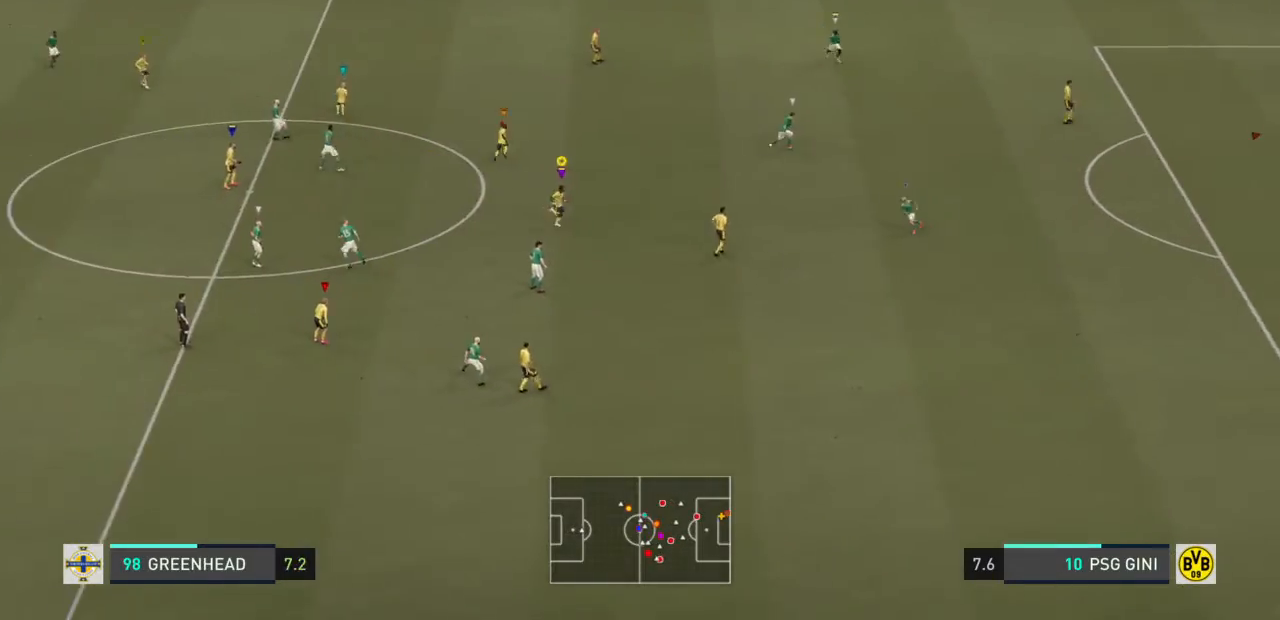
{"buttons": [], "left_stick": "down-left", "right_stick": "center", "events": [[100, "left_stick", "down"], [234, "left_stick", "down-left"]]}
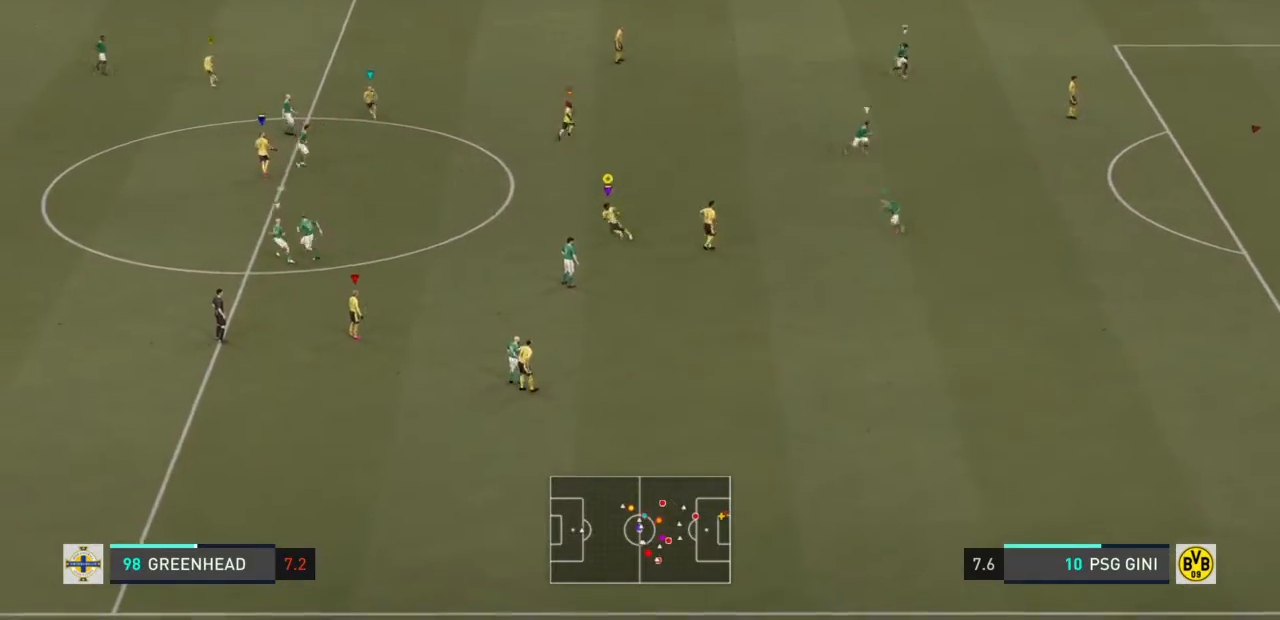
{"buttons": [], "left_stick": "left", "right_stick": "center", "events": [[133, "left_stick", "left"]]}
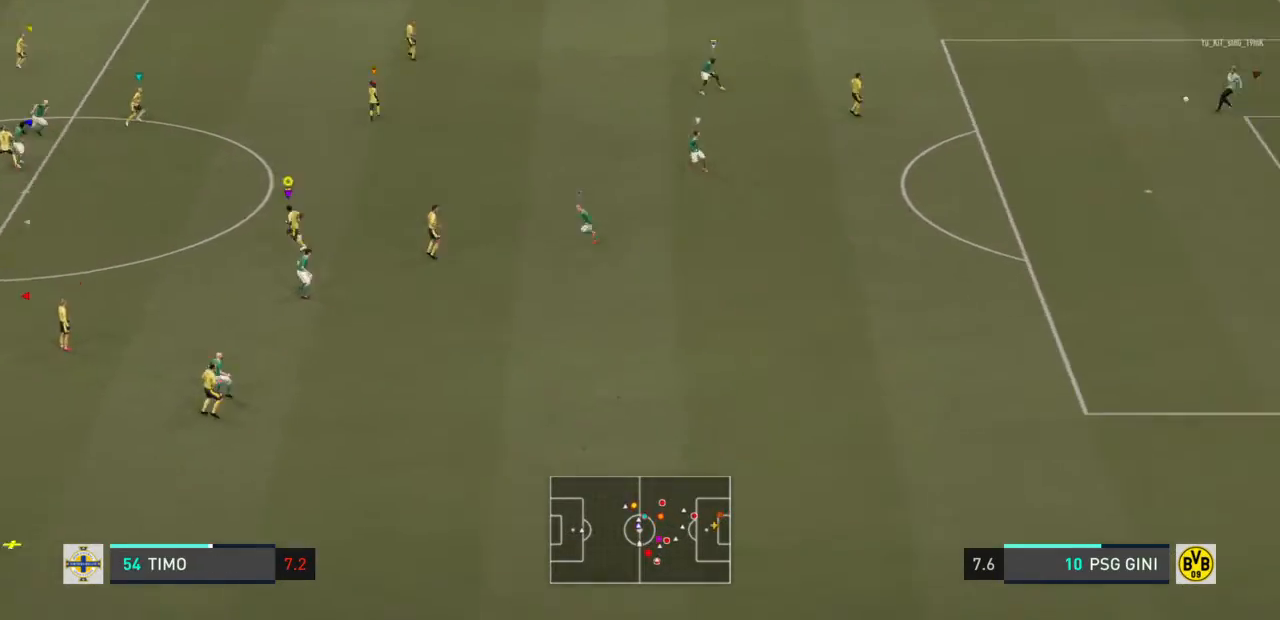
{"buttons": [], "left_stick": "left", "right_stick": "center", "events": []}
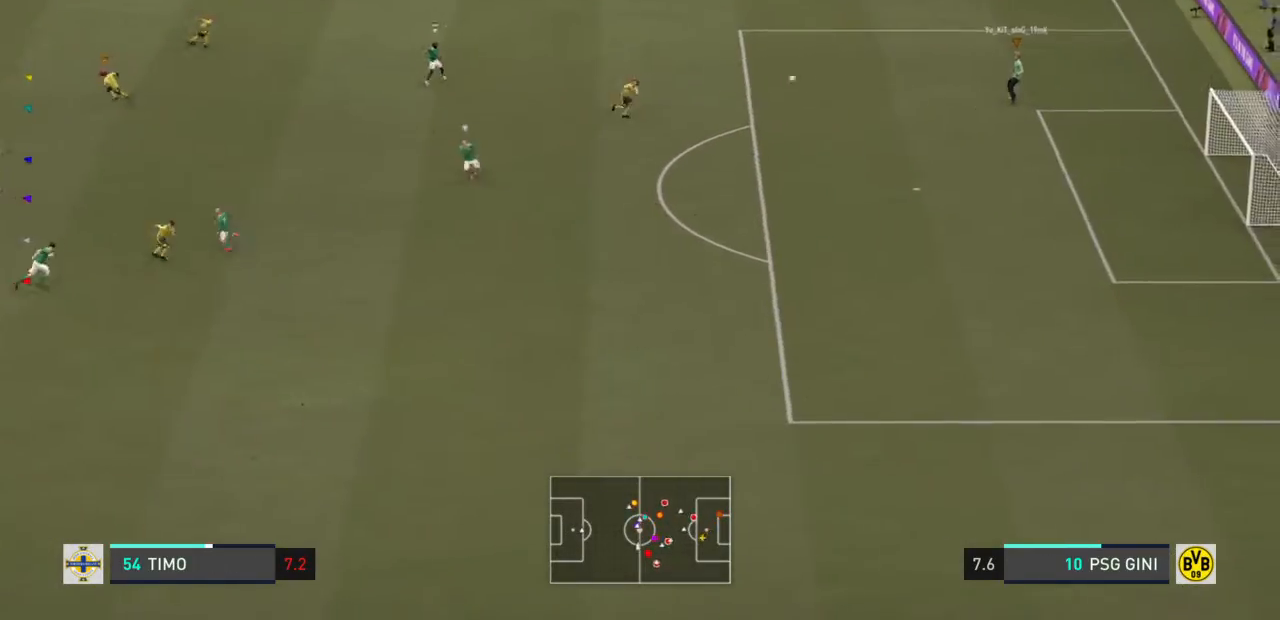
{"buttons": [], "left_stick": "down", "right_stick": "center", "events": [[33, "left_stick", "down-left"], [434, "left_stick", "down"]]}